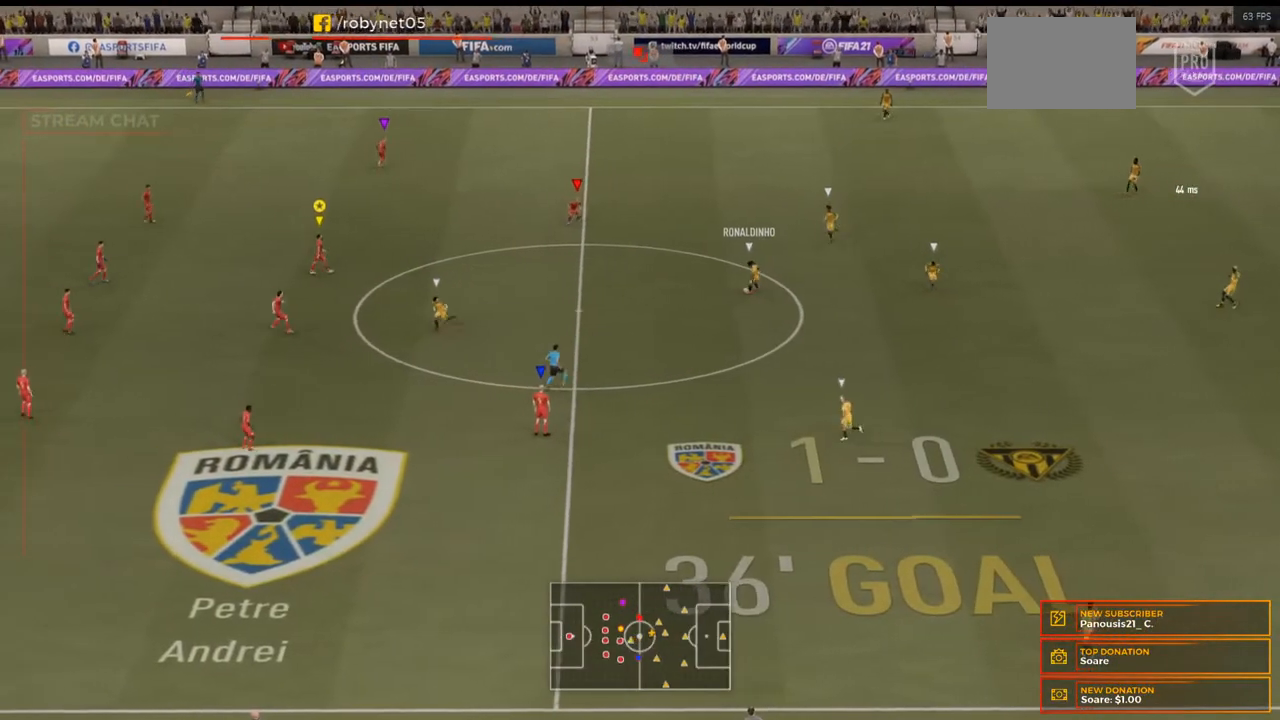
Gameplay with a controller (Xbox layout); each line is a JSON object with the inputs held at the frame after it. "events" lists button and stick changes between this image and that frame as [ms after this image, input, new state], when the widget could be followed in between. Not read: L3 R3.
{"buttons": [], "left_stick": "left", "right_stick": "center", "events": [[233, "left_stick", "left"]]}
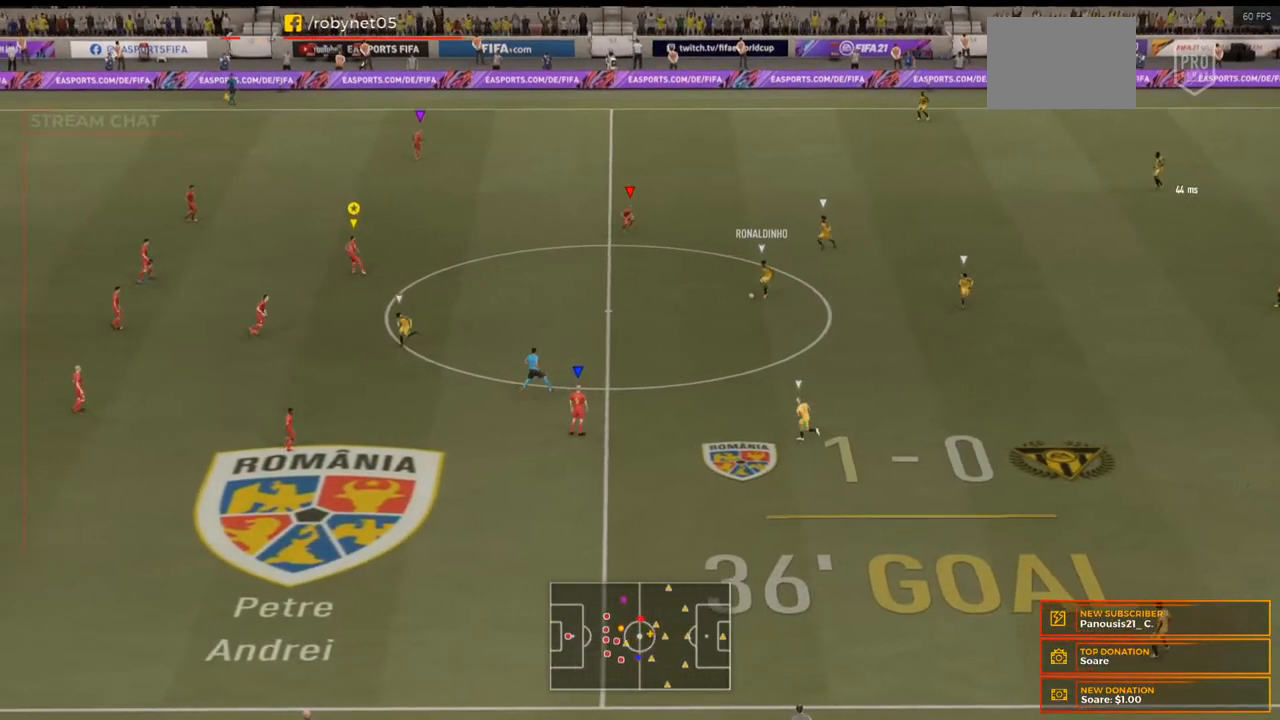
{"buttons": [], "left_stick": "left", "right_stick": "center", "events": []}
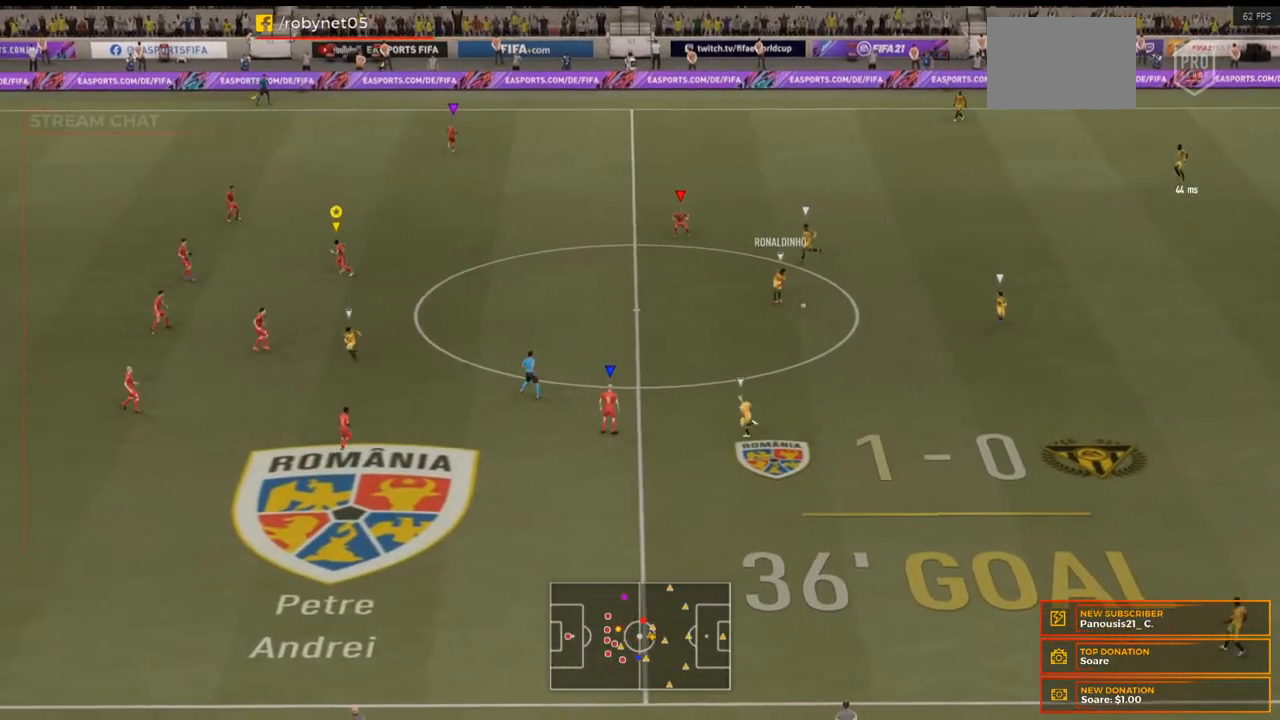
{"buttons": ["R2"], "left_stick": "down-left", "right_stick": "center", "events": [[267, "R2", "down"], [300, "left_stick", "down-left"]]}
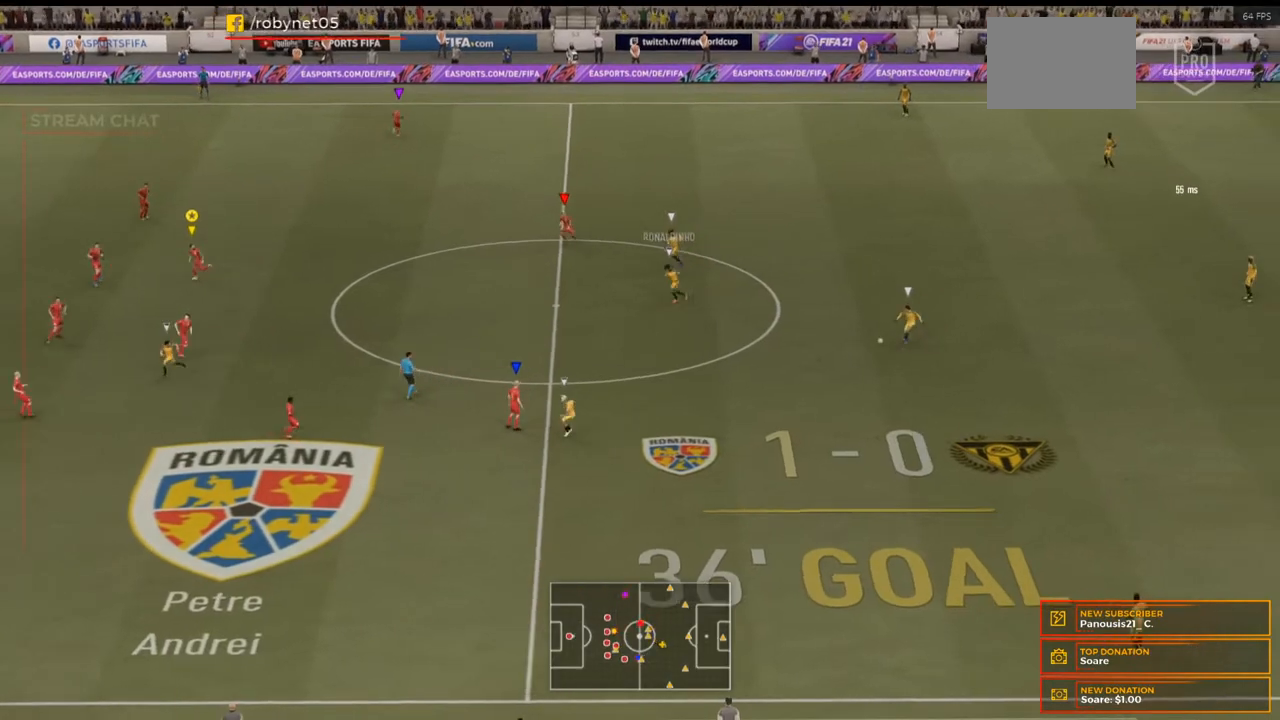
{"buttons": [], "left_stick": "down-right", "right_stick": "center", "events": [[233, "left_stick", "down"], [367, "left_stick", "down-right"], [400, "R2", "up"]]}
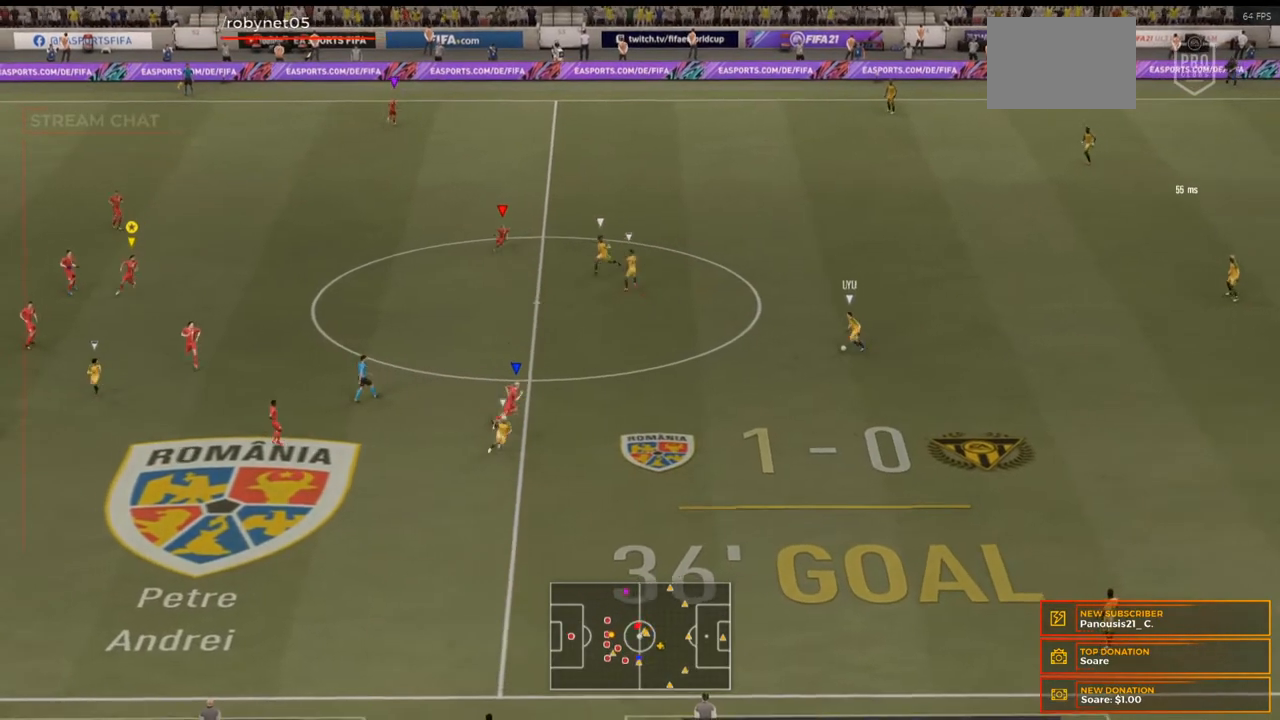
{"buttons": [], "left_stick": "center", "right_stick": "center", "events": [[500, "left_stick", "center"]]}
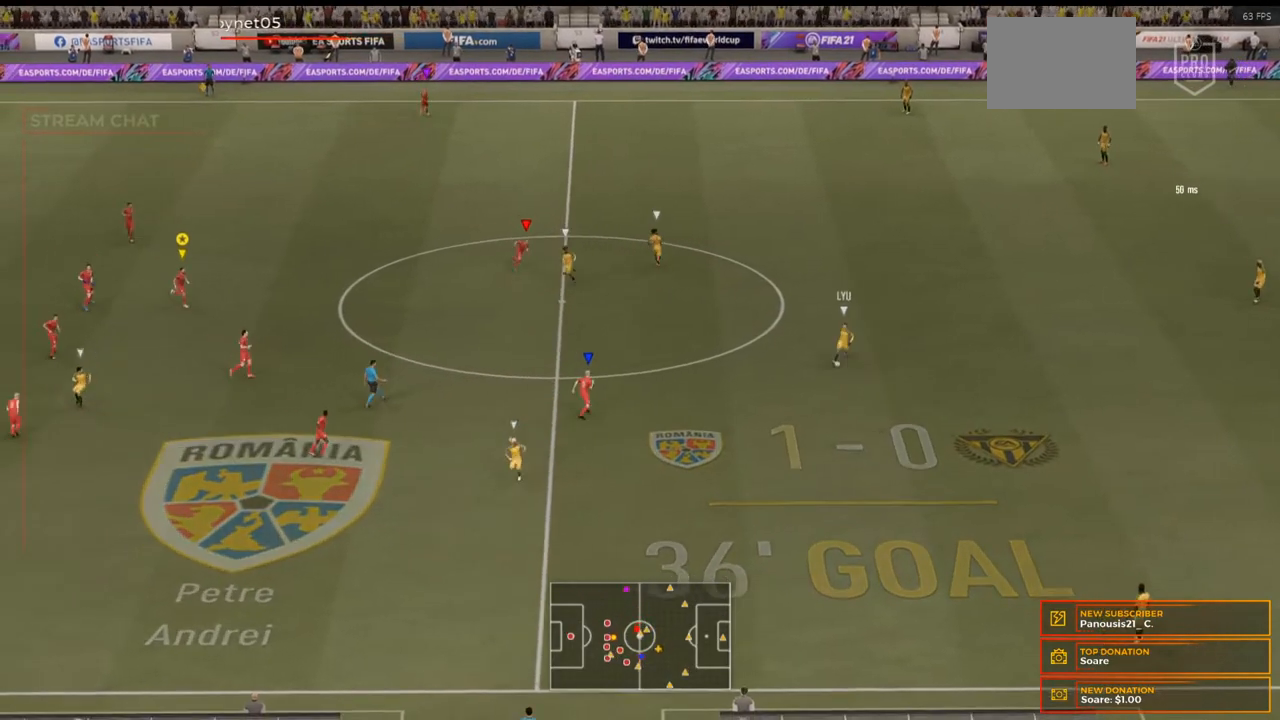
{"buttons": [], "left_stick": "center", "right_stick": "center", "events": []}
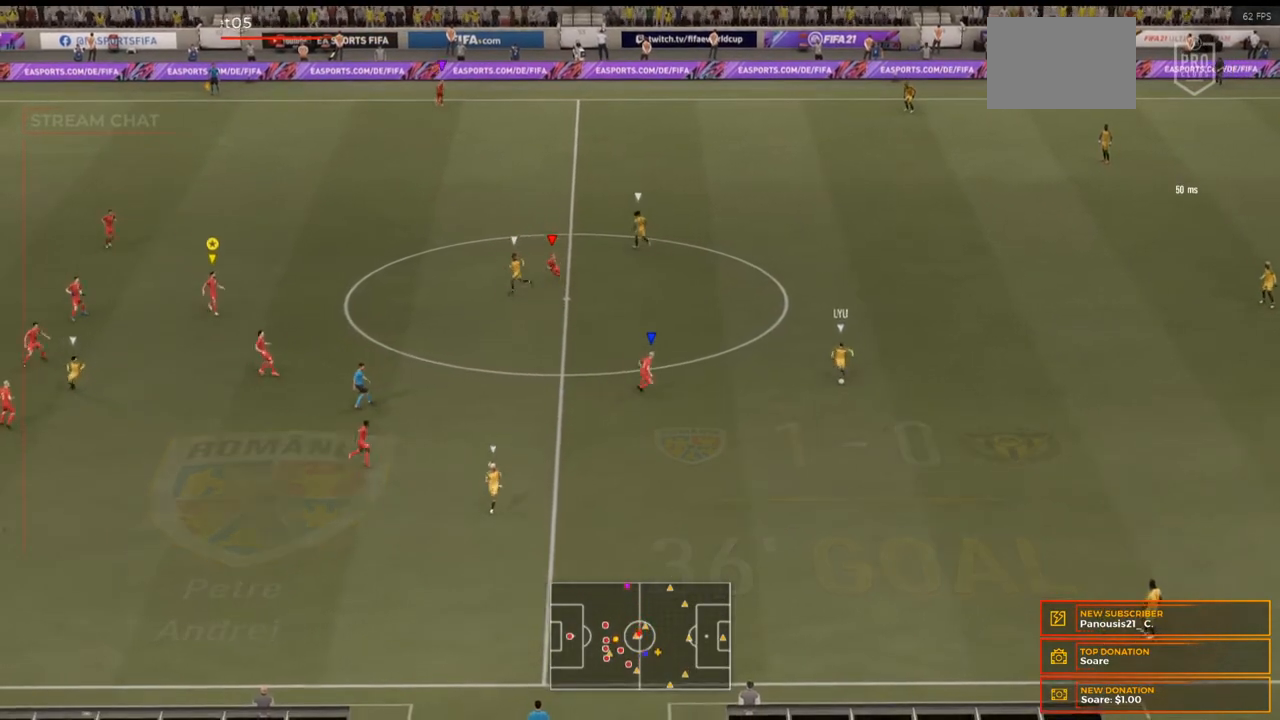
{"buttons": [], "left_stick": "right", "right_stick": "center", "events": [[133, "left_stick", "right"]]}
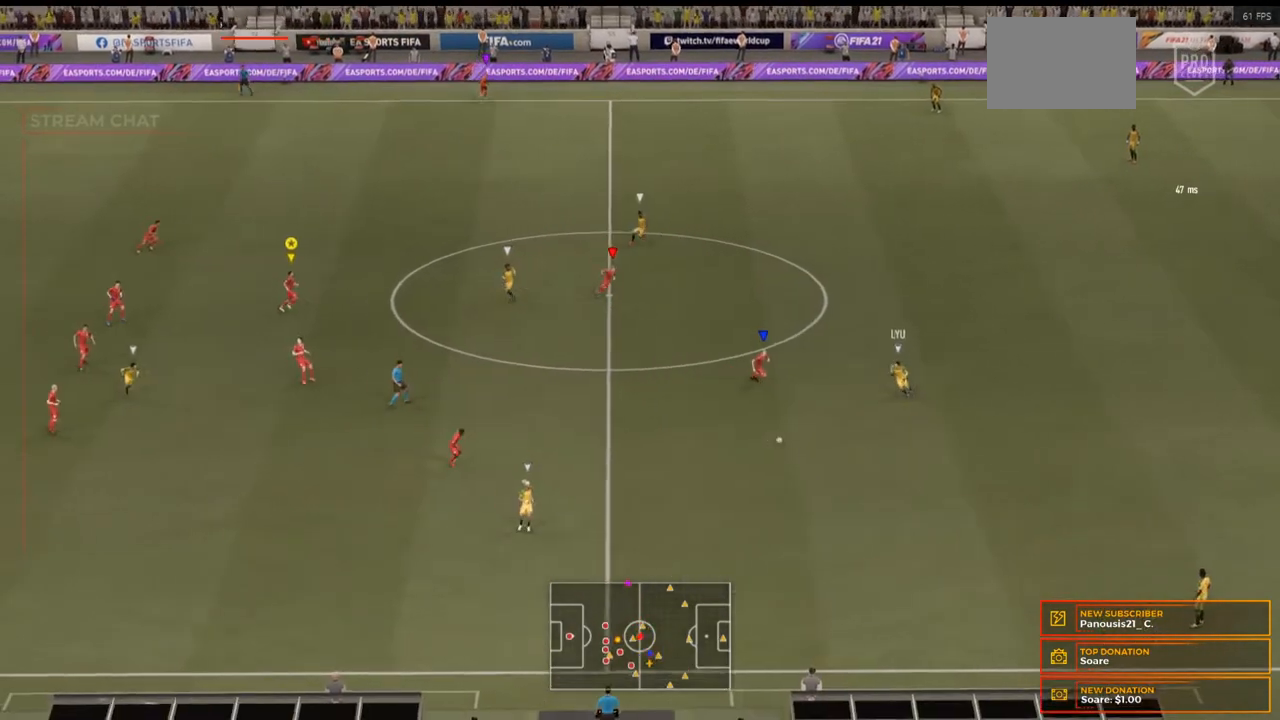
{"buttons": [], "left_stick": "center", "right_stick": "center", "events": [[67, "left_stick", "center"]]}
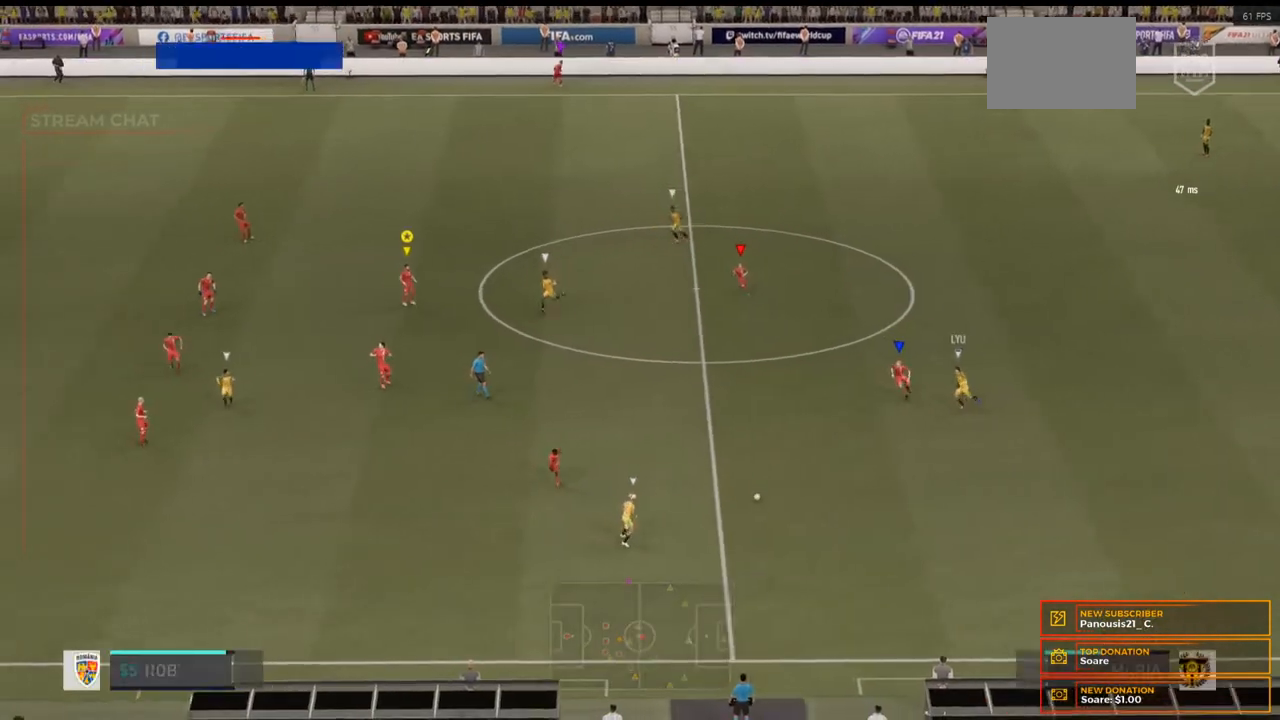
{"buttons": [], "left_stick": "center", "right_stick": "center", "events": [[33, "left_stick", "up-left"], [467, "left_stick", "center"]]}
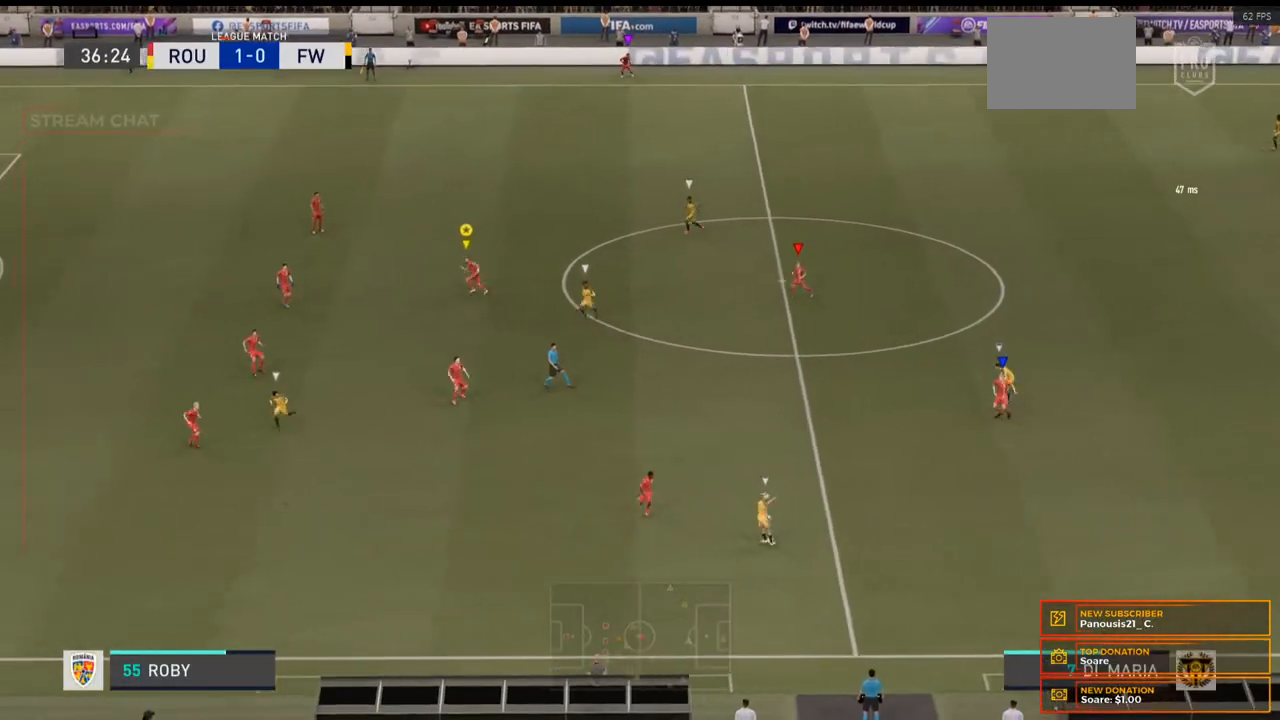
{"buttons": [], "left_stick": "down-left", "right_stick": "center", "events": [[367, "left_stick", "down-left"]]}
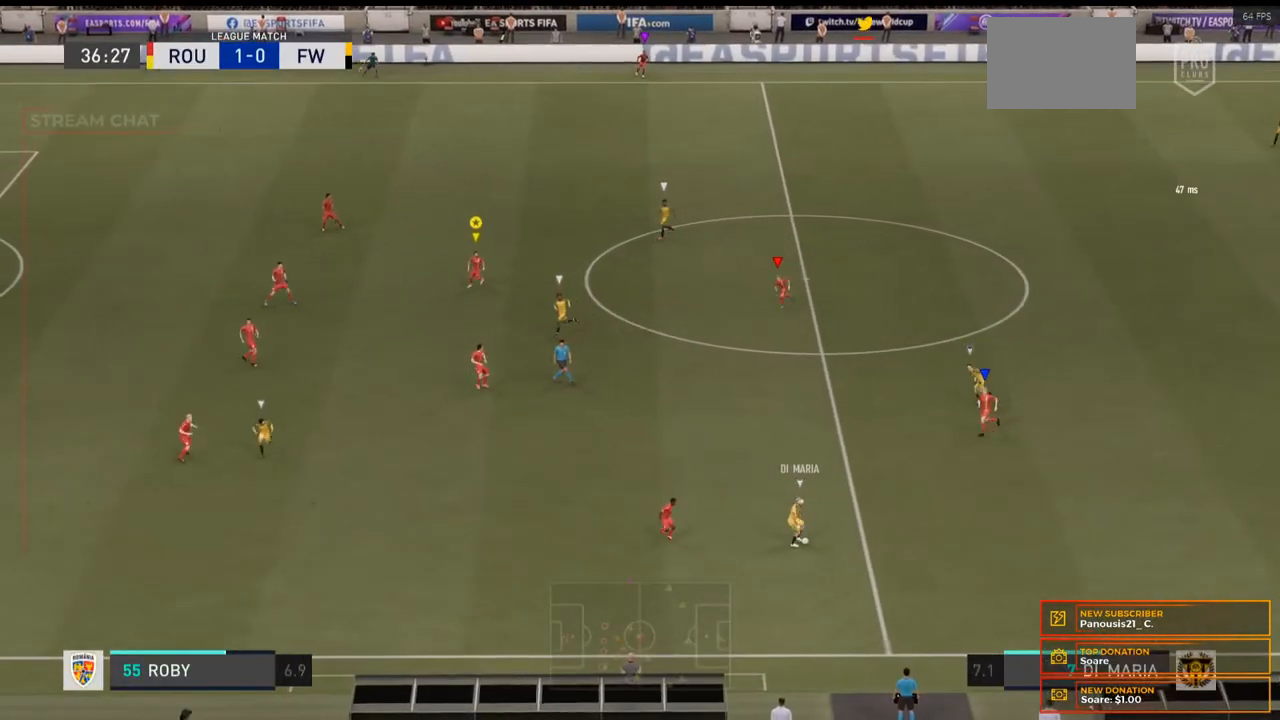
{"buttons": ["R2"], "left_stick": "down-left", "right_stick": "center", "events": [[400, "R2", "down"]]}
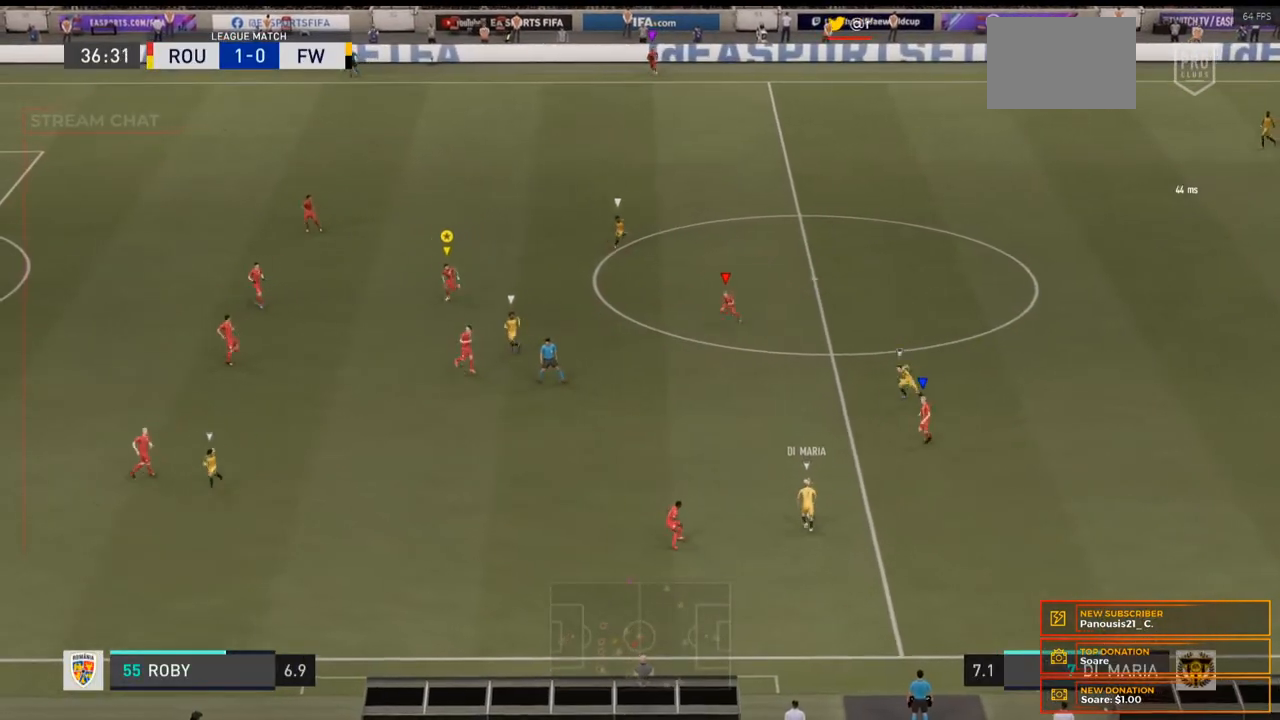
{"buttons": ["L2"], "left_stick": "left", "right_stick": "center", "events": [[233, "R2", "up"], [367, "left_stick", "left"], [433, "L2", "down"]]}